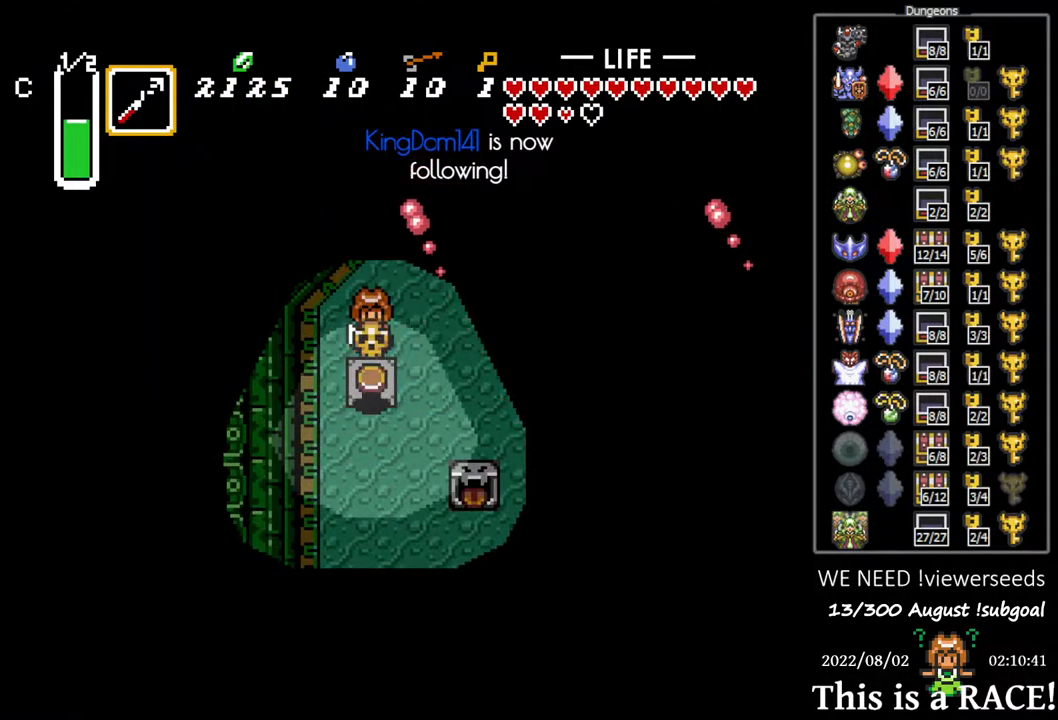
Gameplay with a controller (Nintendo layout); each line is a JSON object with the inputs held at the frame after it. "events" lists button and stick changes between this image and that frame as [ms after this image, input, new state], when the widget could be followed in between. Not read: A B L3 R3 X Y other_buttons.
{"buttons": [], "events": []}
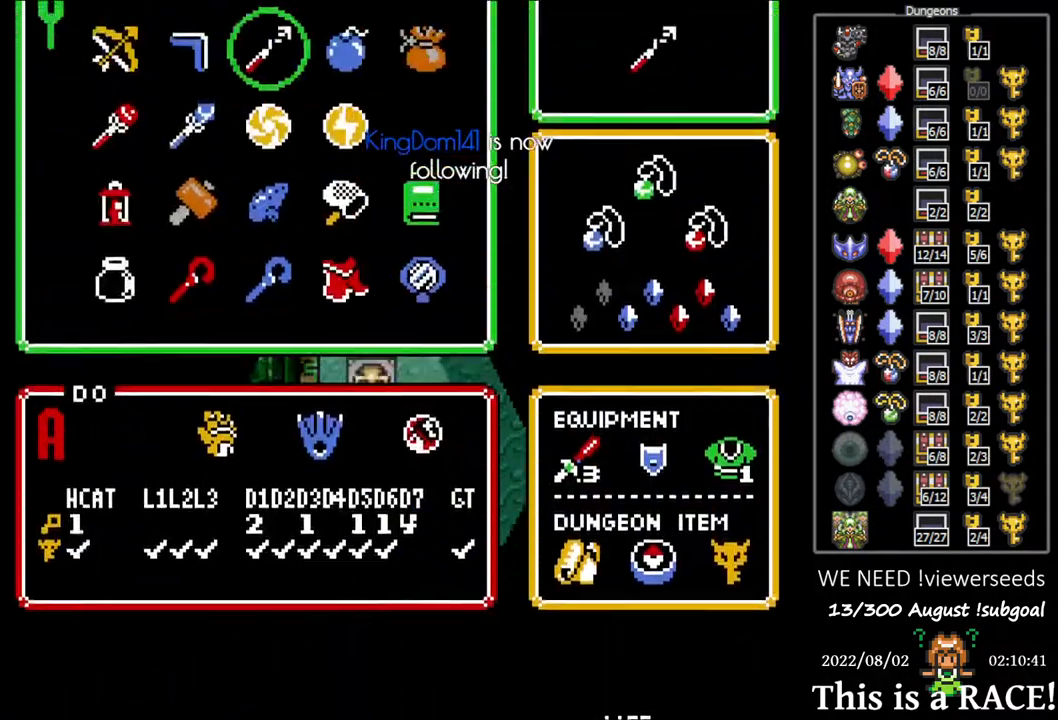
{"buttons": [], "events": [[117, "DPAD_UP", "down"], [183, "DPAD_UP", "up"], [283, "DPAD_LEFT", "down"], [317, "DPAD_LEFT", "up"]]}
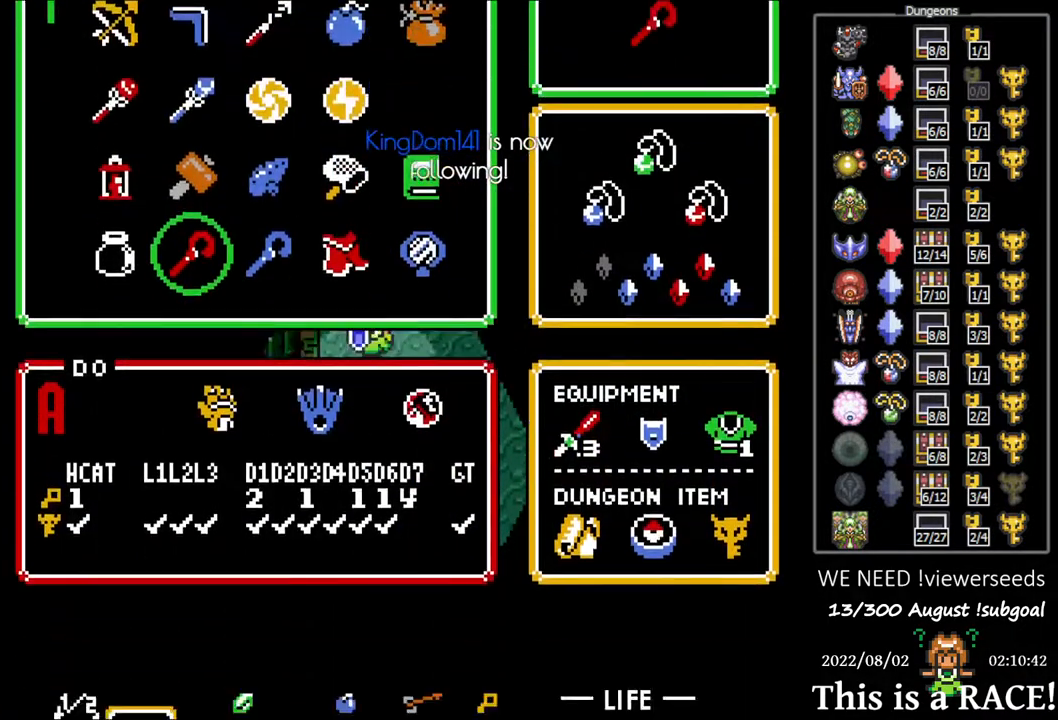
{"buttons": [], "events": []}
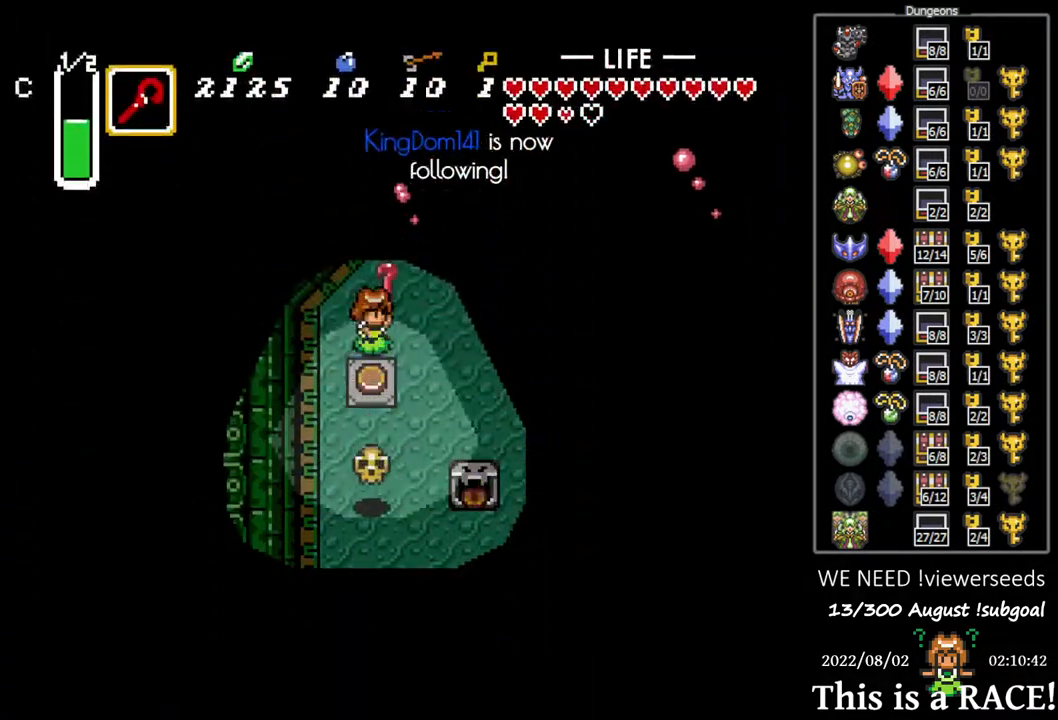
{"buttons": [], "events": []}
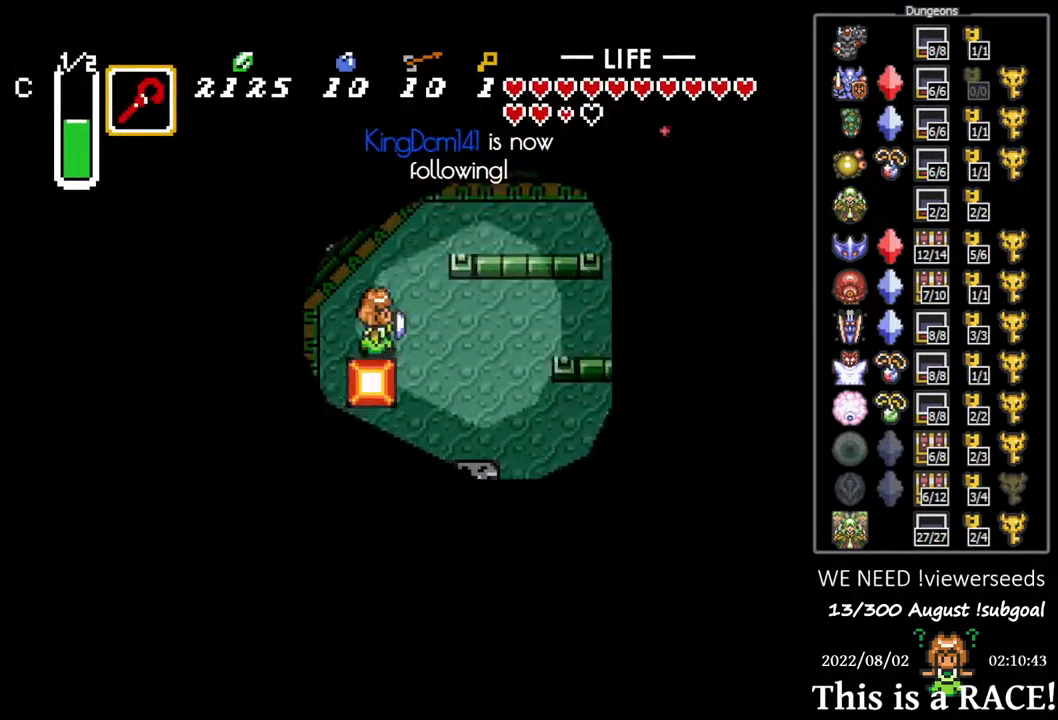
{"buttons": ["DPAD_DOWN"], "events": [[117, "DPAD_DOWN", "down"]]}
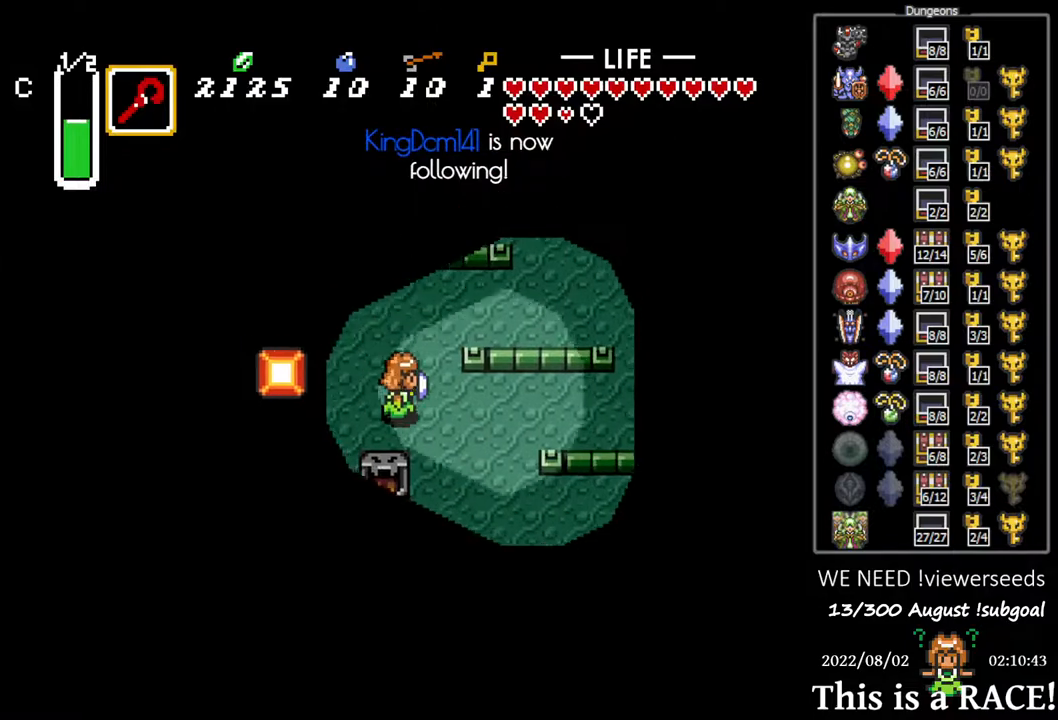
{"buttons": ["DPAD_DOWN"], "events": []}
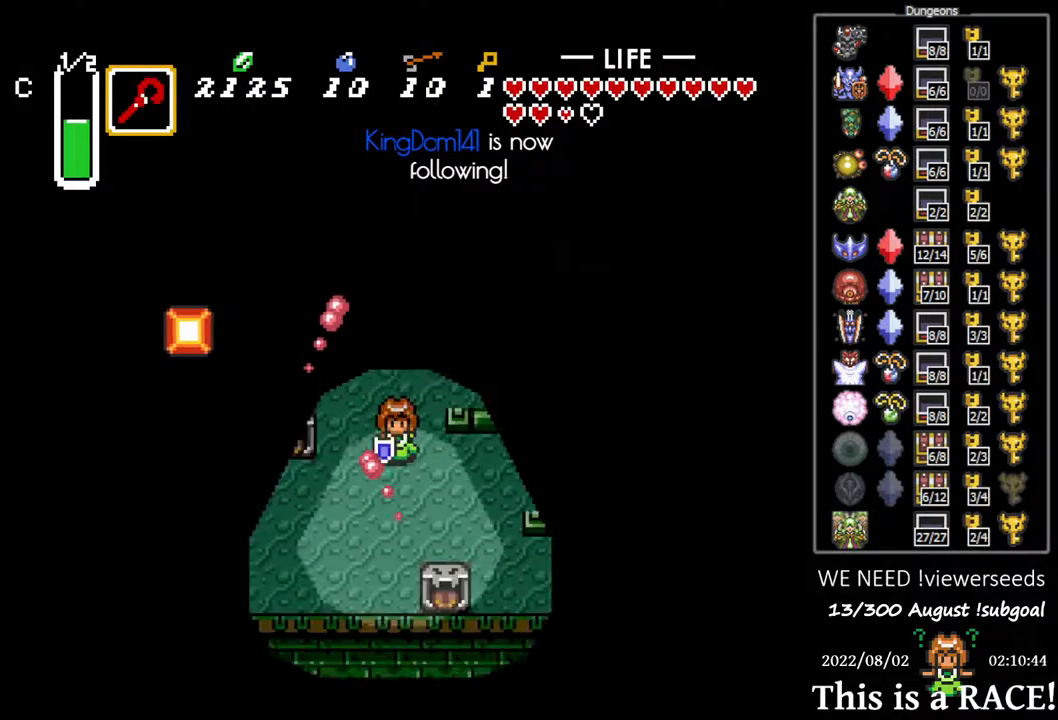
{"buttons": ["DPAD_DOWN", "DPAD_LEFT"], "events": [[200, "DPAD_LEFT", "down"]]}
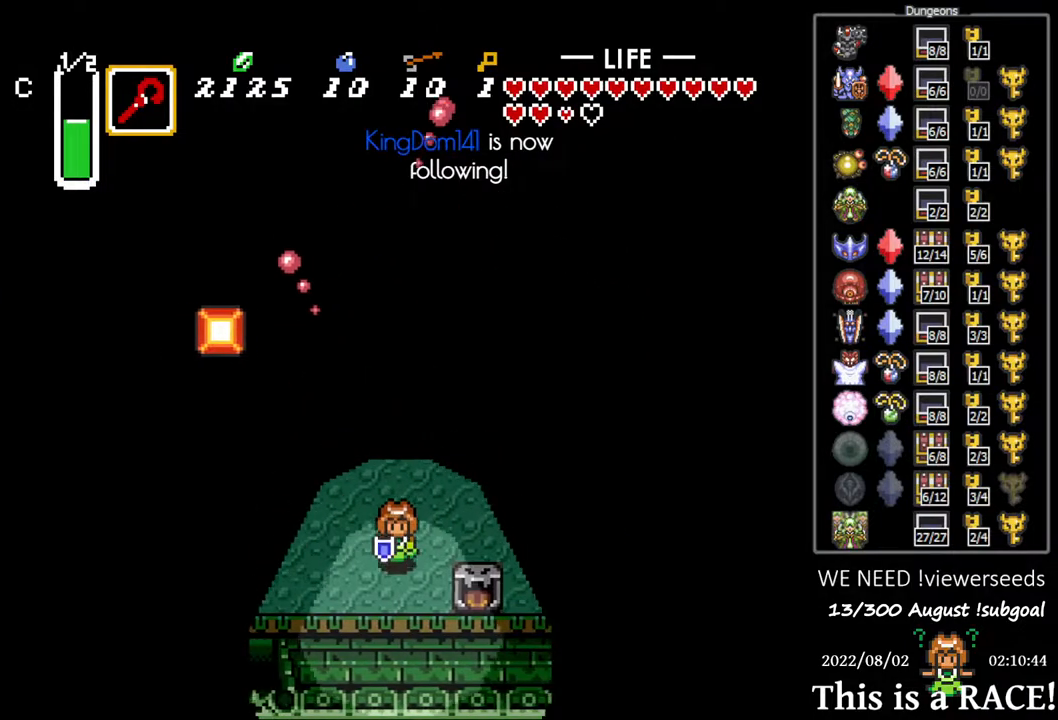
{"buttons": ["DPAD_LEFT"], "events": [[350, "DPAD_DOWN", "up"]]}